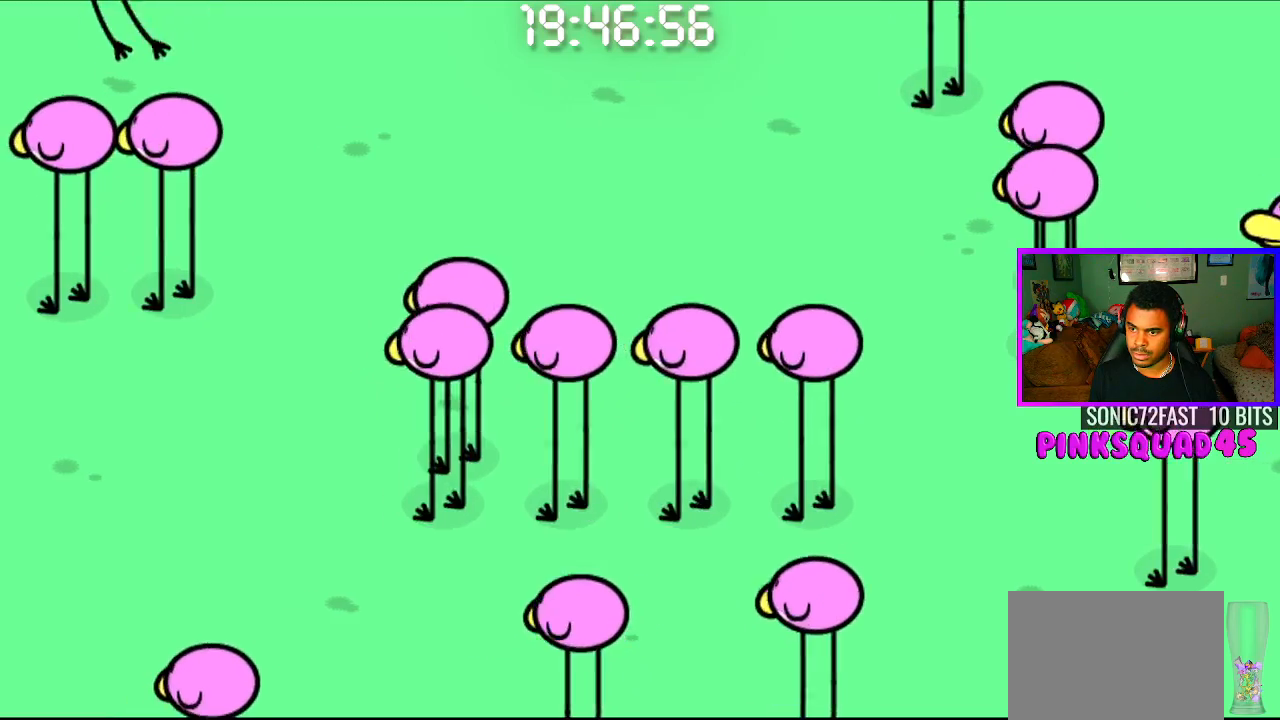
Gameplay with a controller (PlayStation layout); each line is a JSON object with the inputs held at the frame after it. "events" lists button and stick changes between this image and that frame as [ms after this image, input, new state], when the widget could be followed in between. Not read: R1.
{"buttons": ["CROSS", "CIRCLE", "L1"], "left_stick": "center", "right_stick": "center", "events": [[33, "CROSS", "up"], [283, "CIRCLE", "down"], [283, "CROSS", "down"]]}
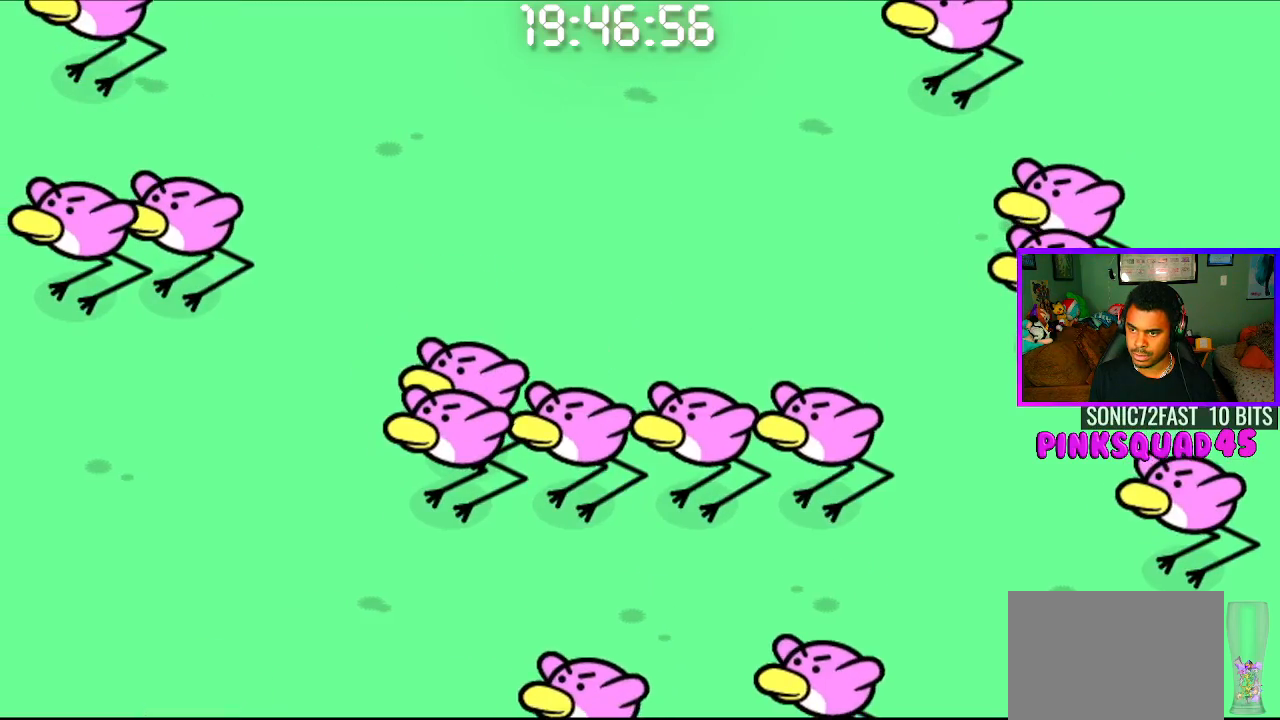
{"buttons": [], "left_stick": "center", "right_stick": "center", "events": [[250, "CROSS", "up"], [267, "CIRCLE", "up"], [500, "L1", "up"]]}
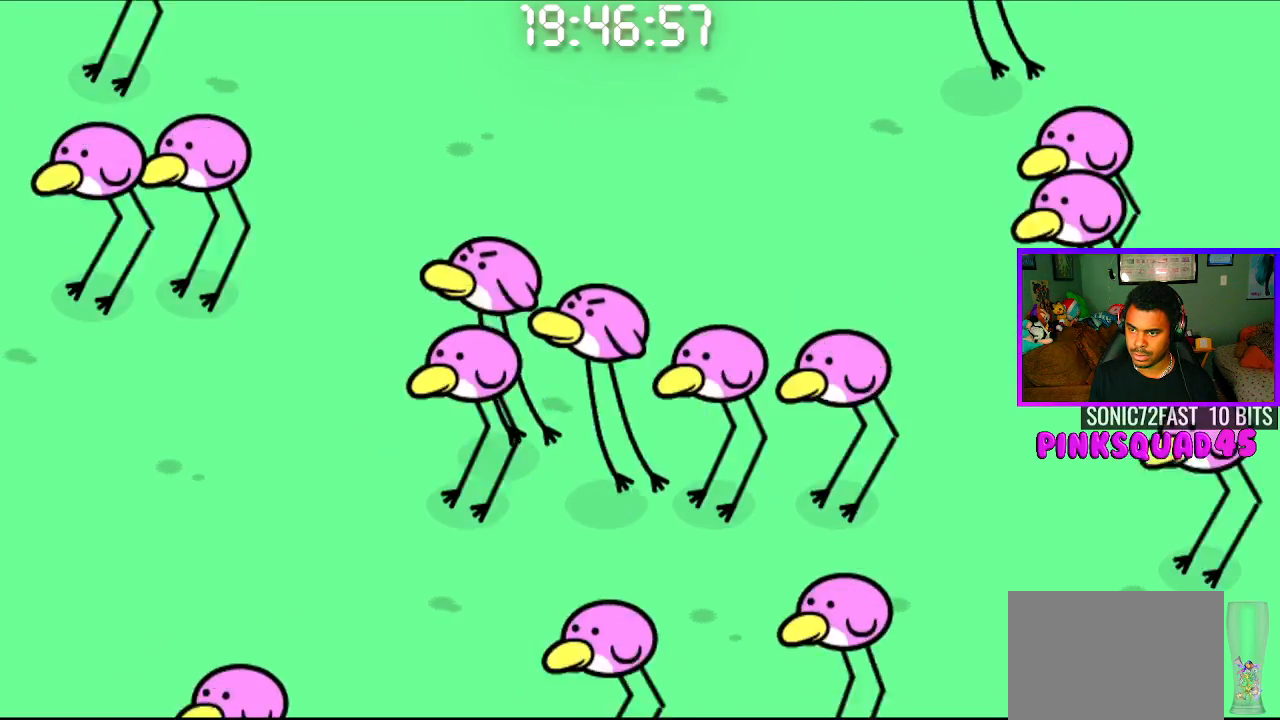
{"buttons": [], "left_stick": "center", "right_stick": "center", "events": [[200, "CROSS", "down"], [383, "CROSS", "up"]]}
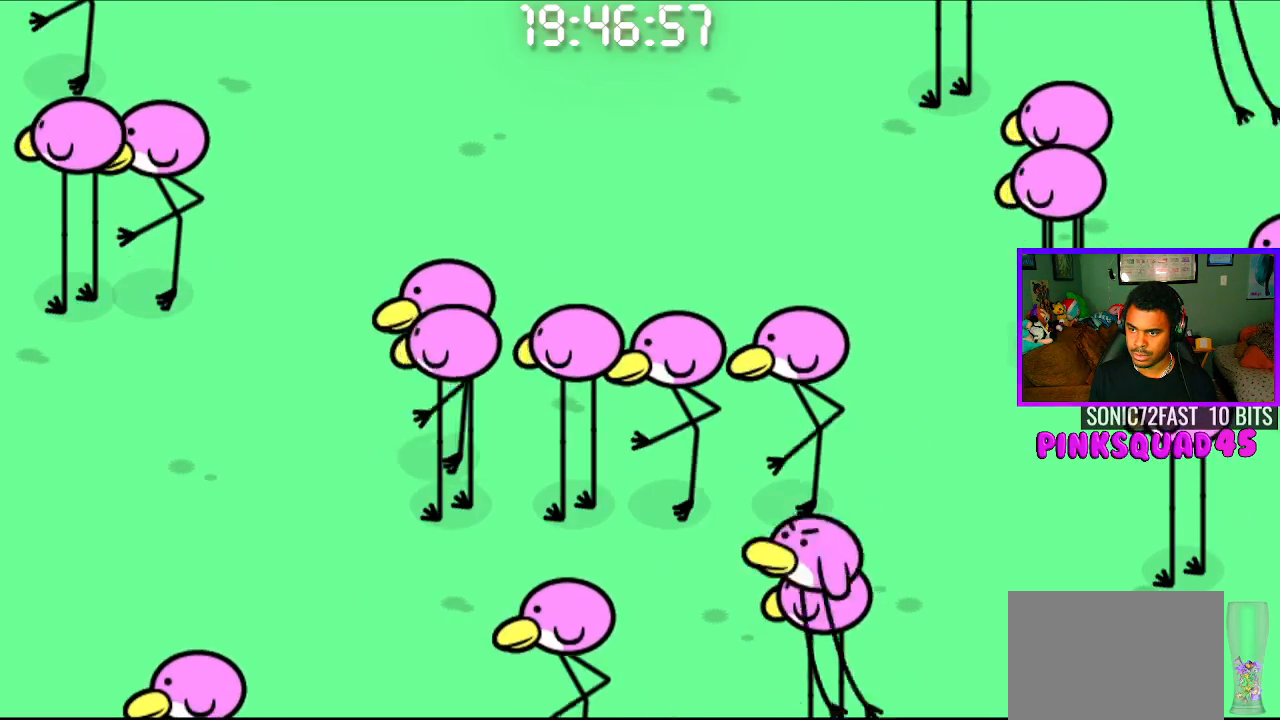
{"buttons": [], "left_stick": "center", "right_stick": "center", "events": [[150, "CROSS", "down"], [350, "CROSS", "up"]]}
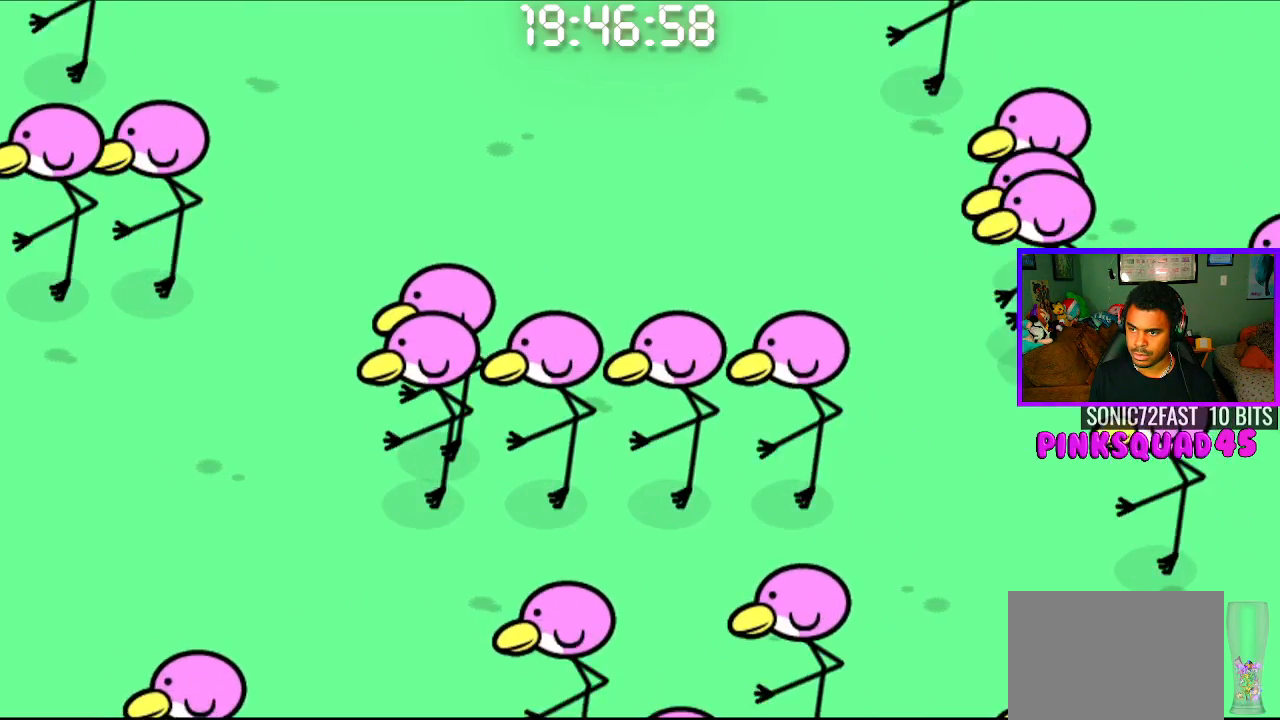
{"buttons": [], "left_stick": "center", "right_stick": "center", "events": [[133, "CROSS", "down"], [317, "CROSS", "up"]]}
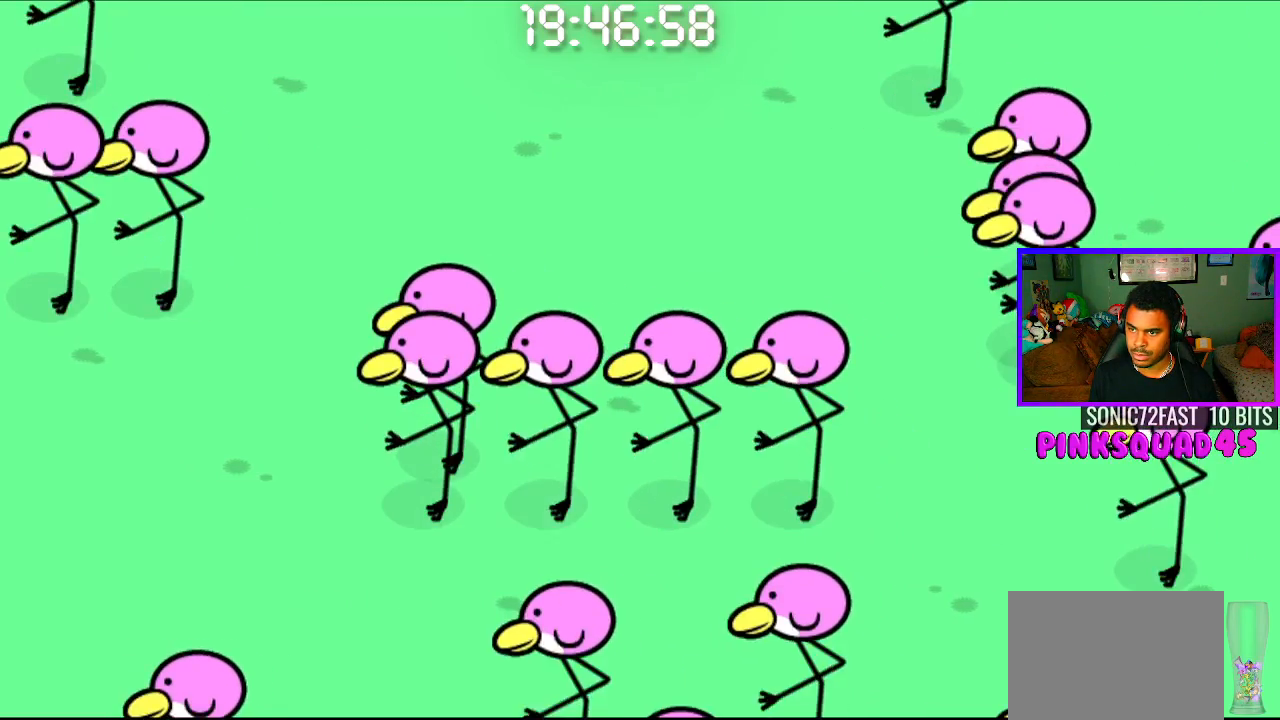
{"buttons": [], "left_stick": "center", "right_stick": "center", "events": [[100, "CROSS", "down"], [300, "CROSS", "up"]]}
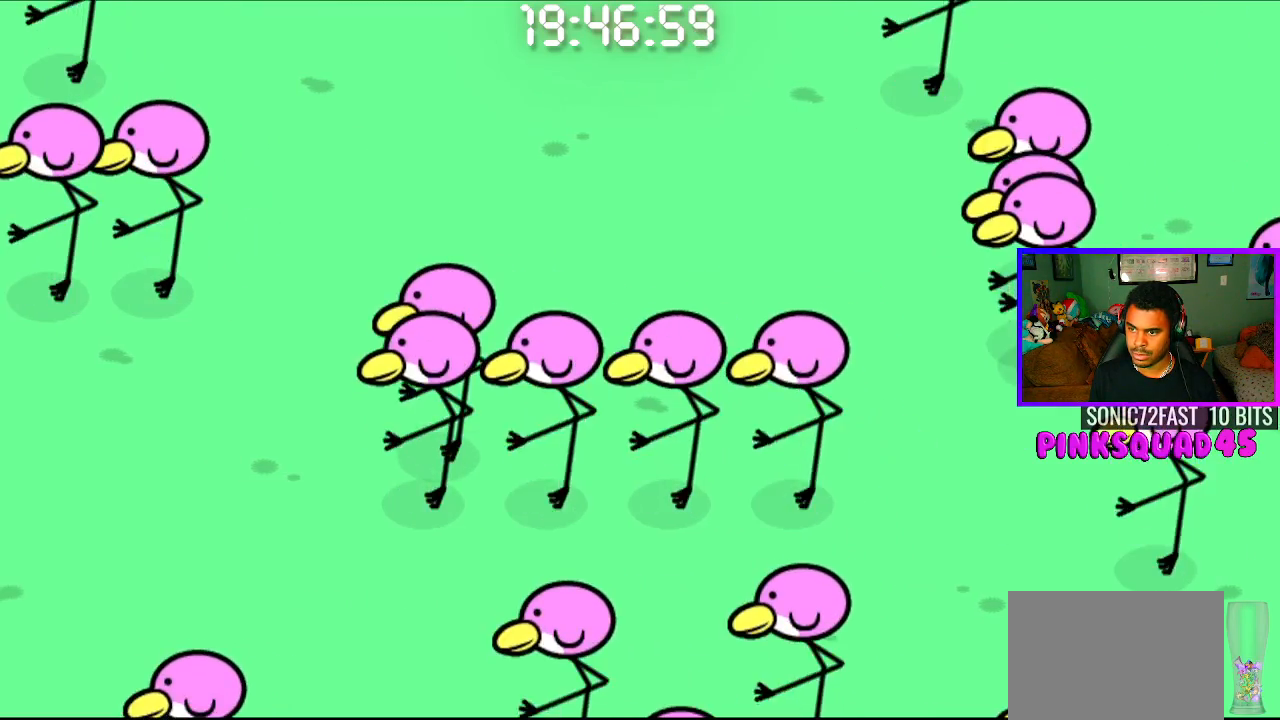
{"buttons": ["CROSS"], "left_stick": "center", "right_stick": "center", "events": [[33, "CROSS", "down"], [233, "CROSS", "up"], [500, "CROSS", "down"]]}